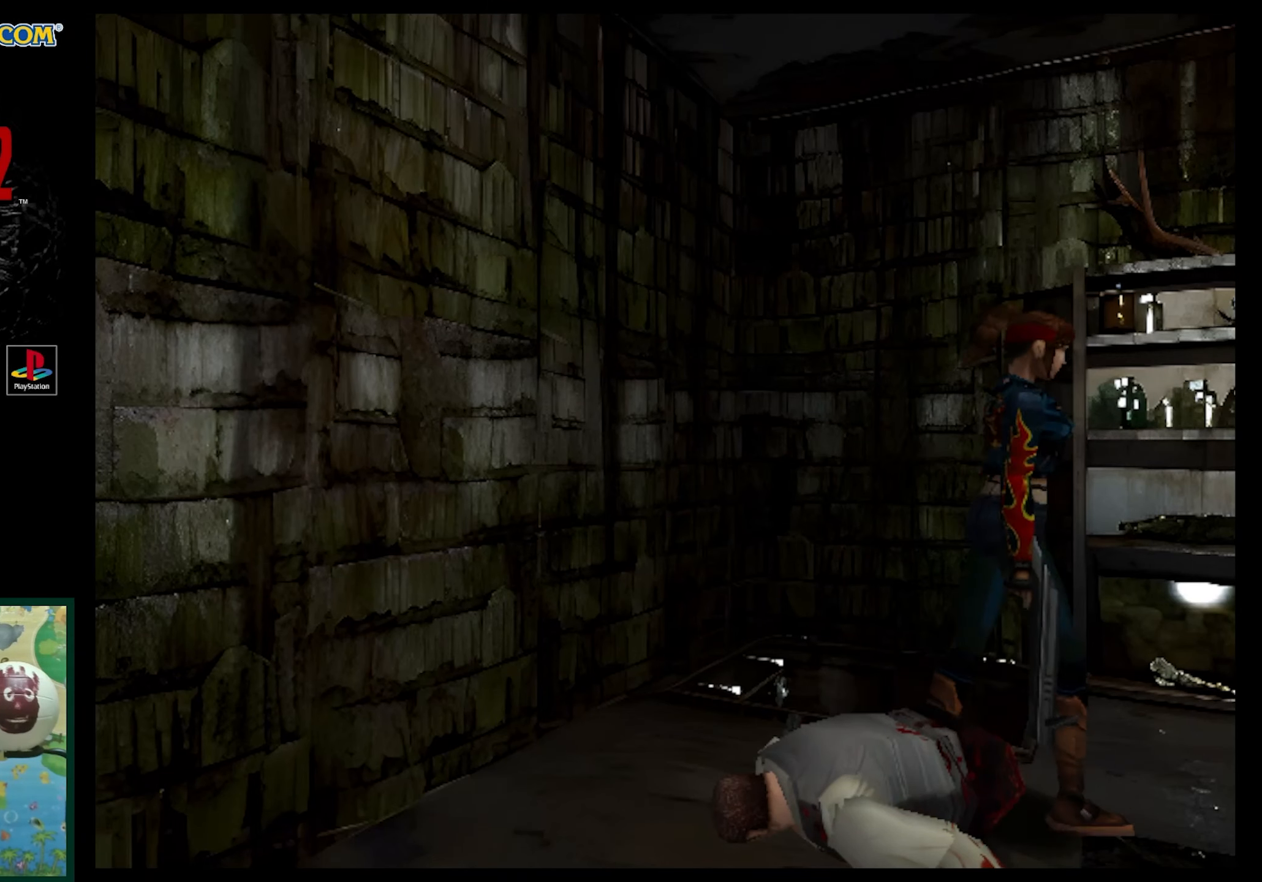
Gameplay with a controller (PlayStation layout); each line is a JSON object with the inputs held at the frame after it. "events" lists button and stick changes between this image and that frame as [ms after this image, input, new state], when the widget could be followed in between. Not read: L3 R3.
{"buttons": [], "events": [[383, "DPAD_RIGHT", "up"]]}
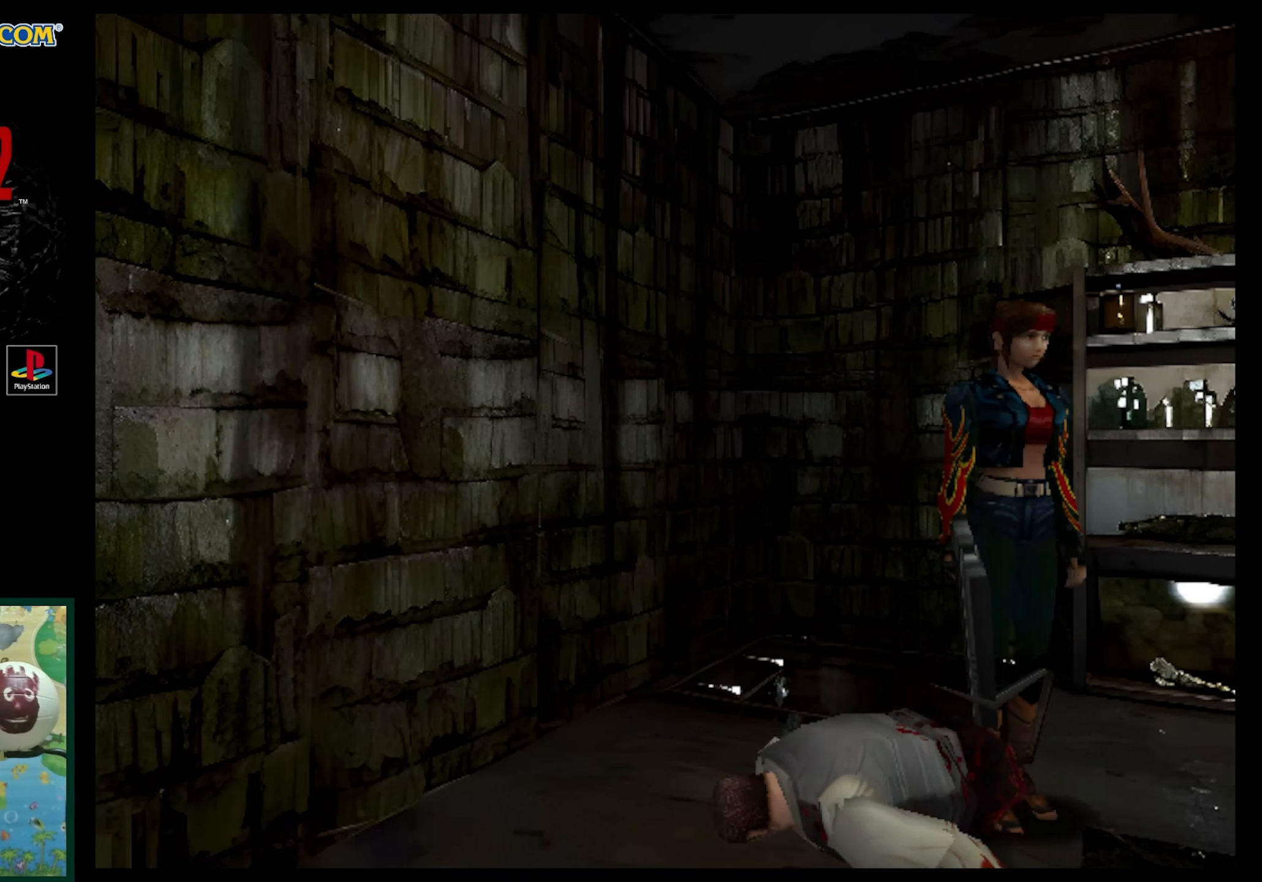
{"buttons": ["SQUARE", "DPAD_UP"], "events": [[150, "DPAD_UP", "down"], [233, "DPAD_RIGHT", "down"], [333, "SQUARE", "down"], [367, "DPAD_RIGHT", "up"]]}
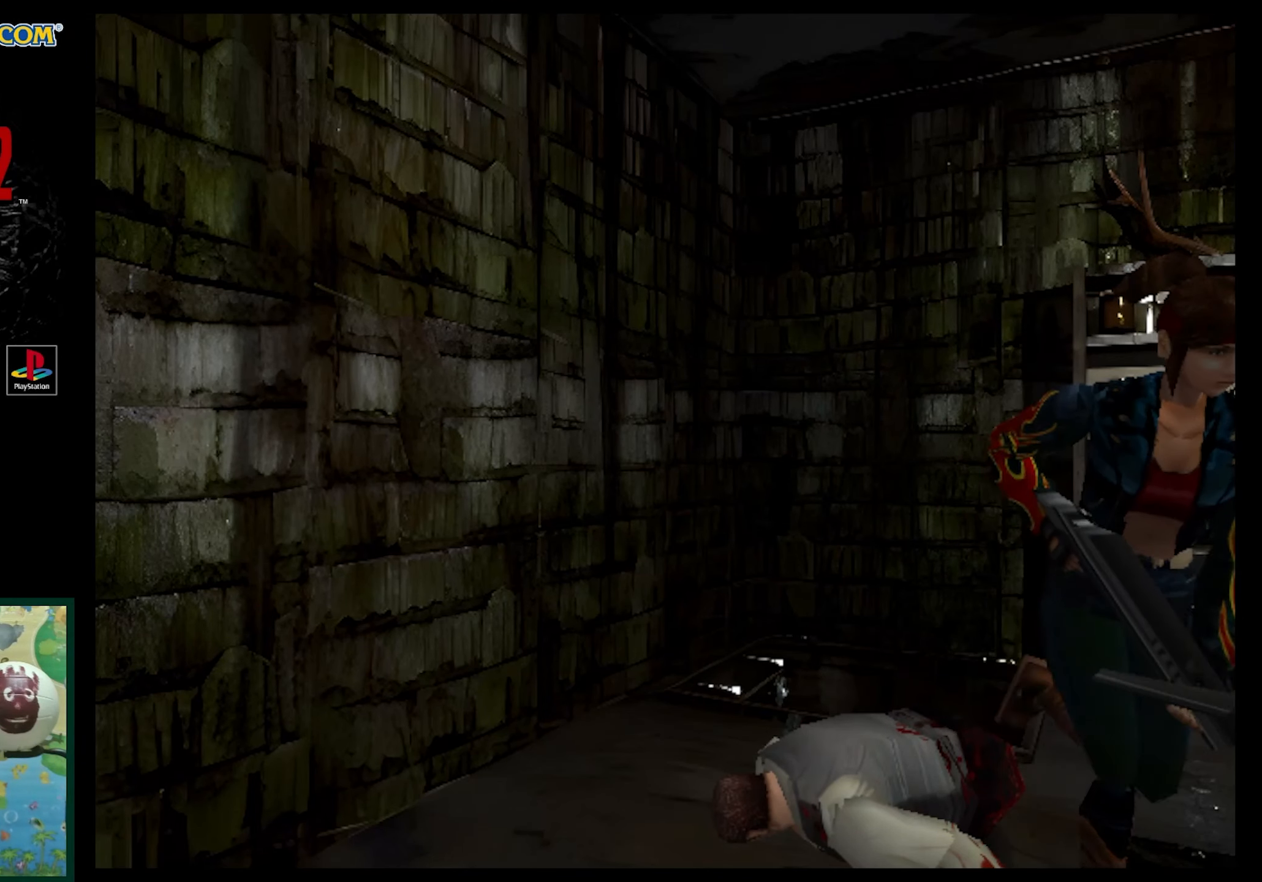
{"buttons": ["DPAD_UP"], "events": [[183, "SQUARE", "up"]]}
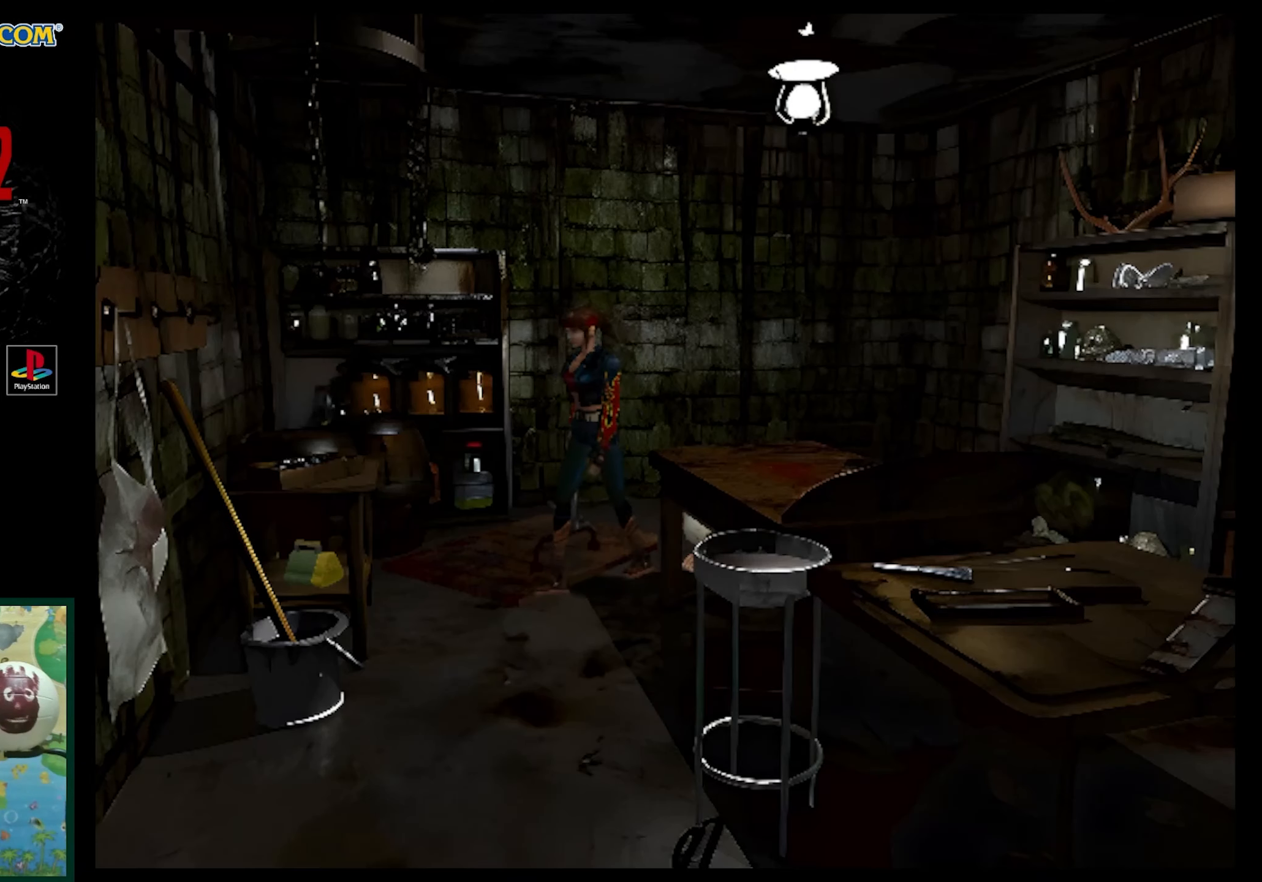
{"buttons": ["DPAD_UP"], "events": [[117, "DPAD_RIGHT", "down"], [133, "SQUARE", "down"], [217, "DPAD_RIGHT", "up"], [483, "SQUARE", "up"]]}
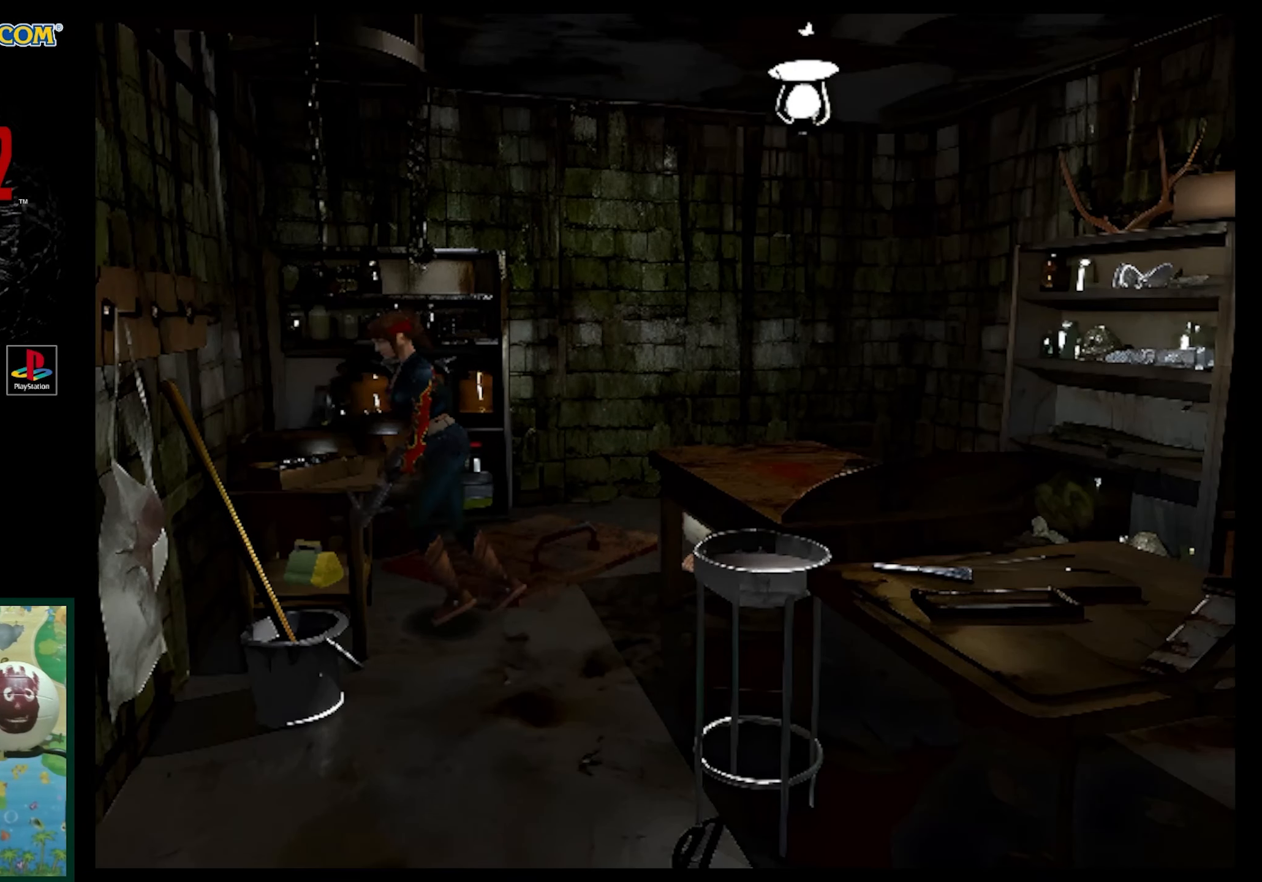
{"buttons": ["DPAD_UP"], "events": [[100, "DPAD_LEFT", "down"], [300, "DPAD_LEFT", "up"]]}
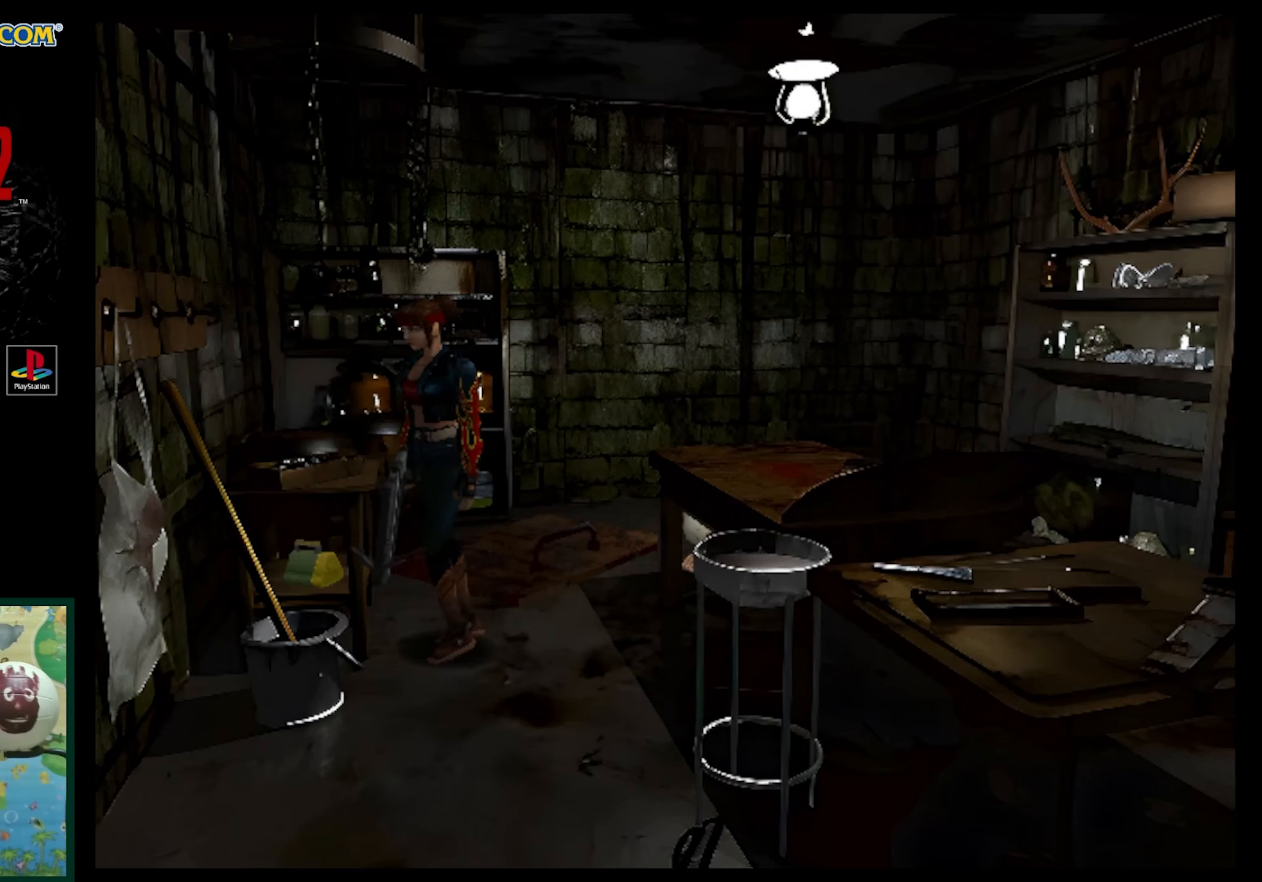
{"buttons": [], "events": [[50, "DPAD_RIGHT", "down"], [100, "DPAD_UP", "up"], [267, "CROSS", "down"], [350, "CROSS", "up"], [367, "DPAD_RIGHT", "up"]]}
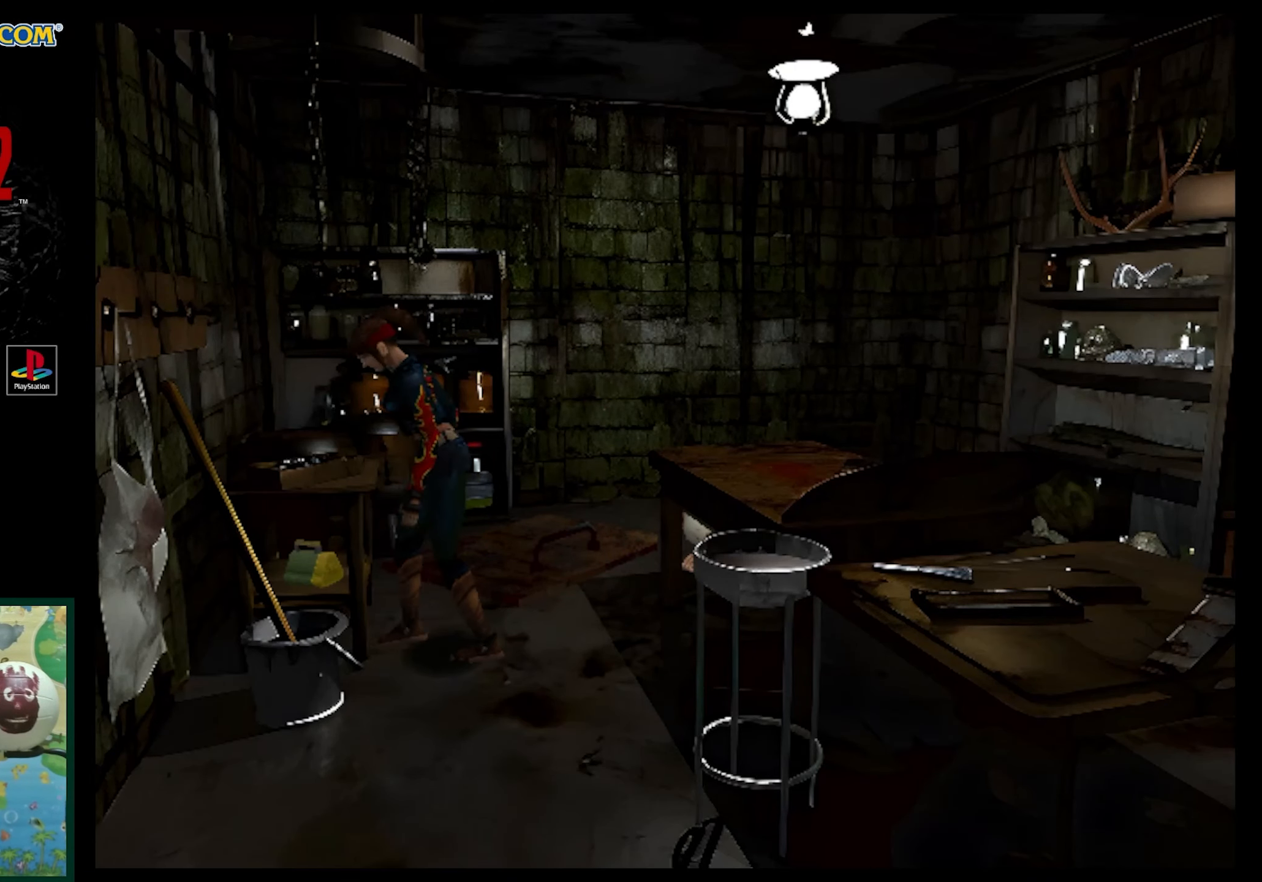
{"buttons": ["CROSS"], "events": [[17, "CROSS", "down"], [67, "CROSS", "up"], [200, "CROSS", "down"], [283, "CROSS", "up"], [483, "CROSS", "down"]]}
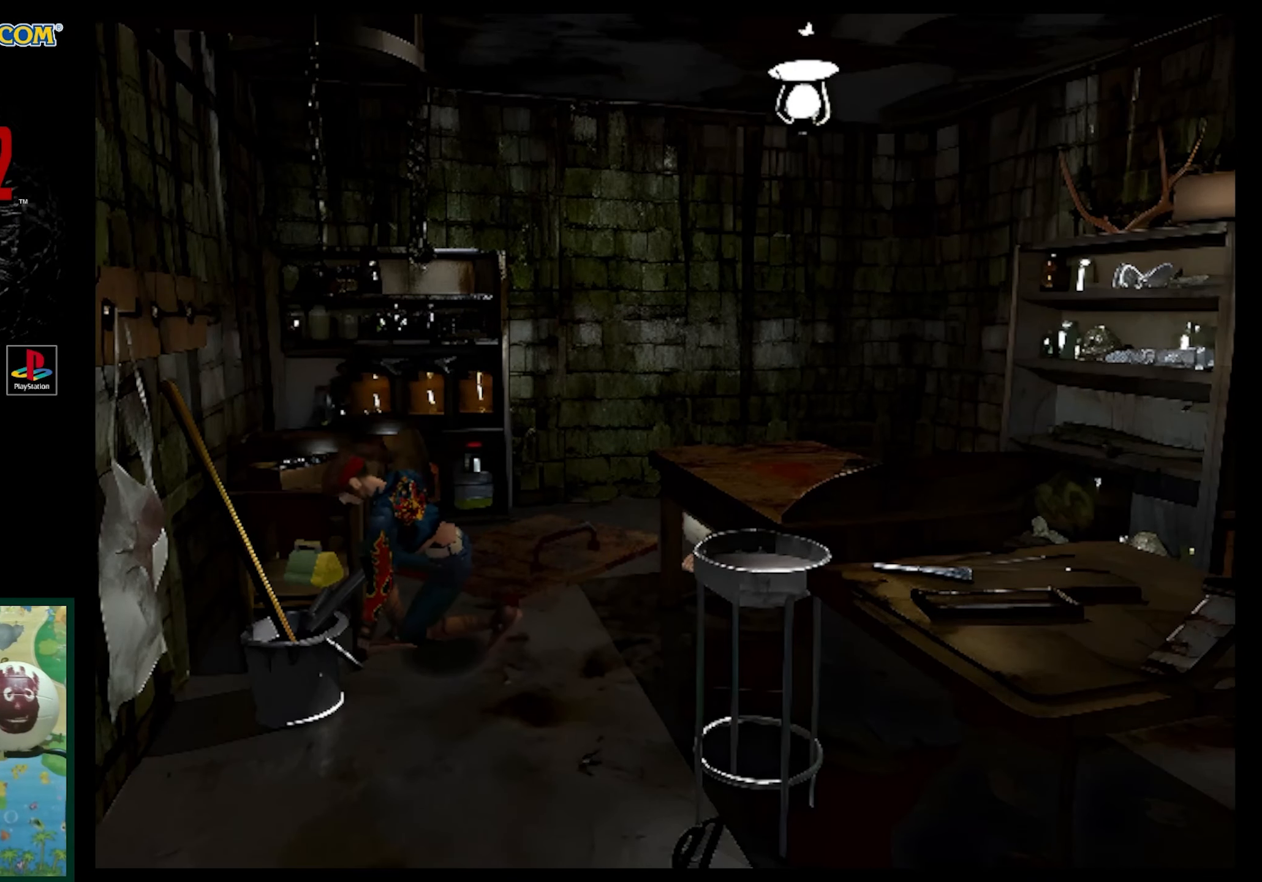
{"buttons": ["CROSS"], "events": [[50, "CROSS", "up"], [150, "CROSS", "down"]]}
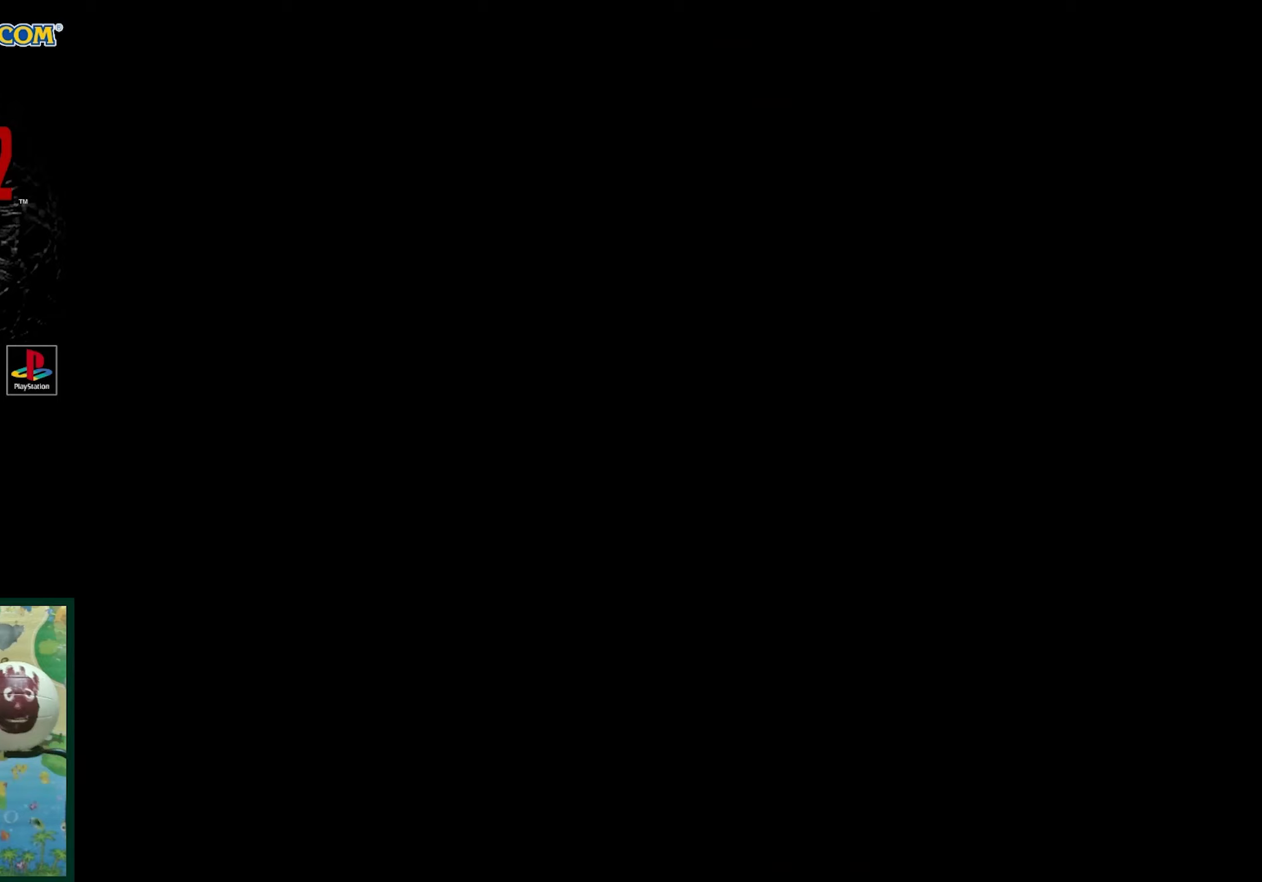
{"buttons": ["CROSS"], "events": []}
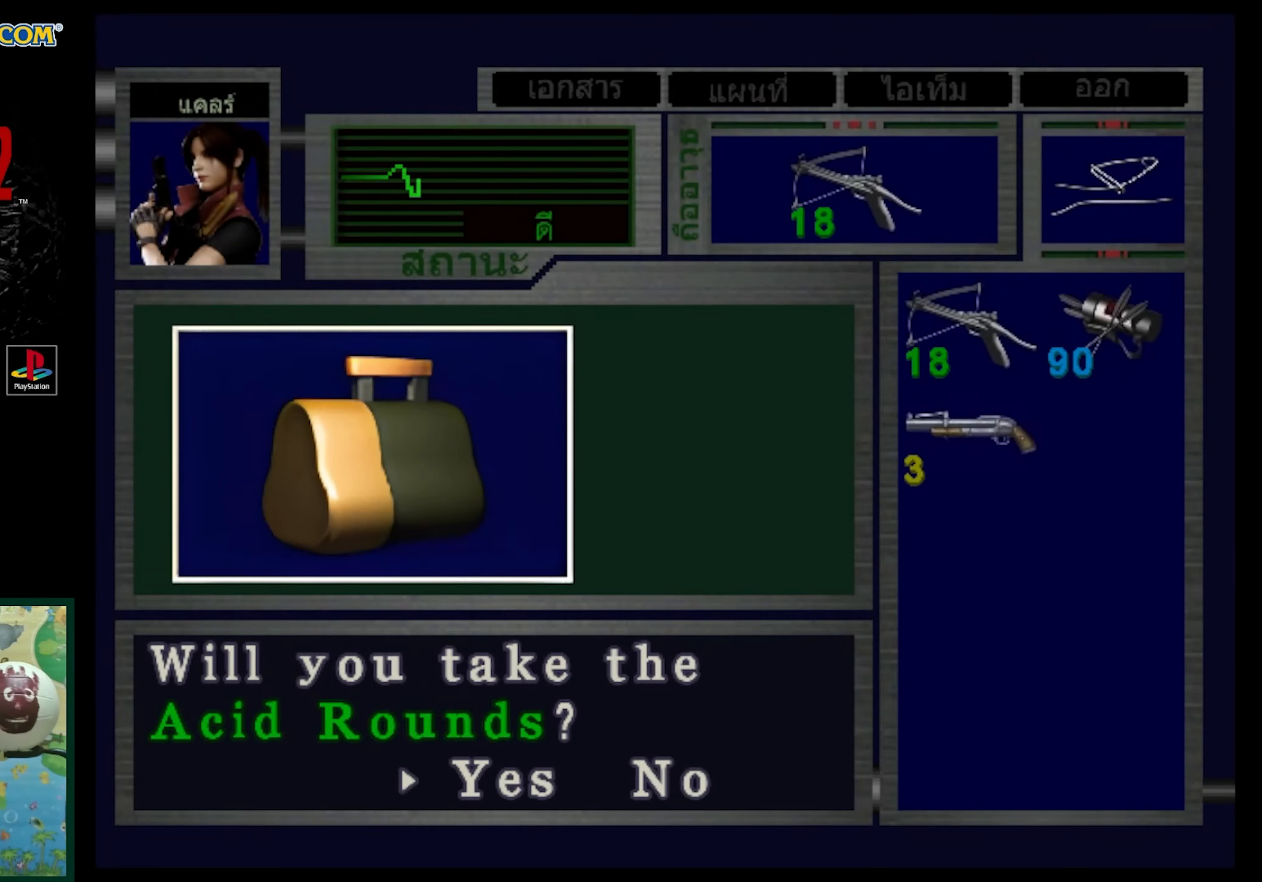
{"buttons": [], "events": [[183, "CROSS", "up"]]}
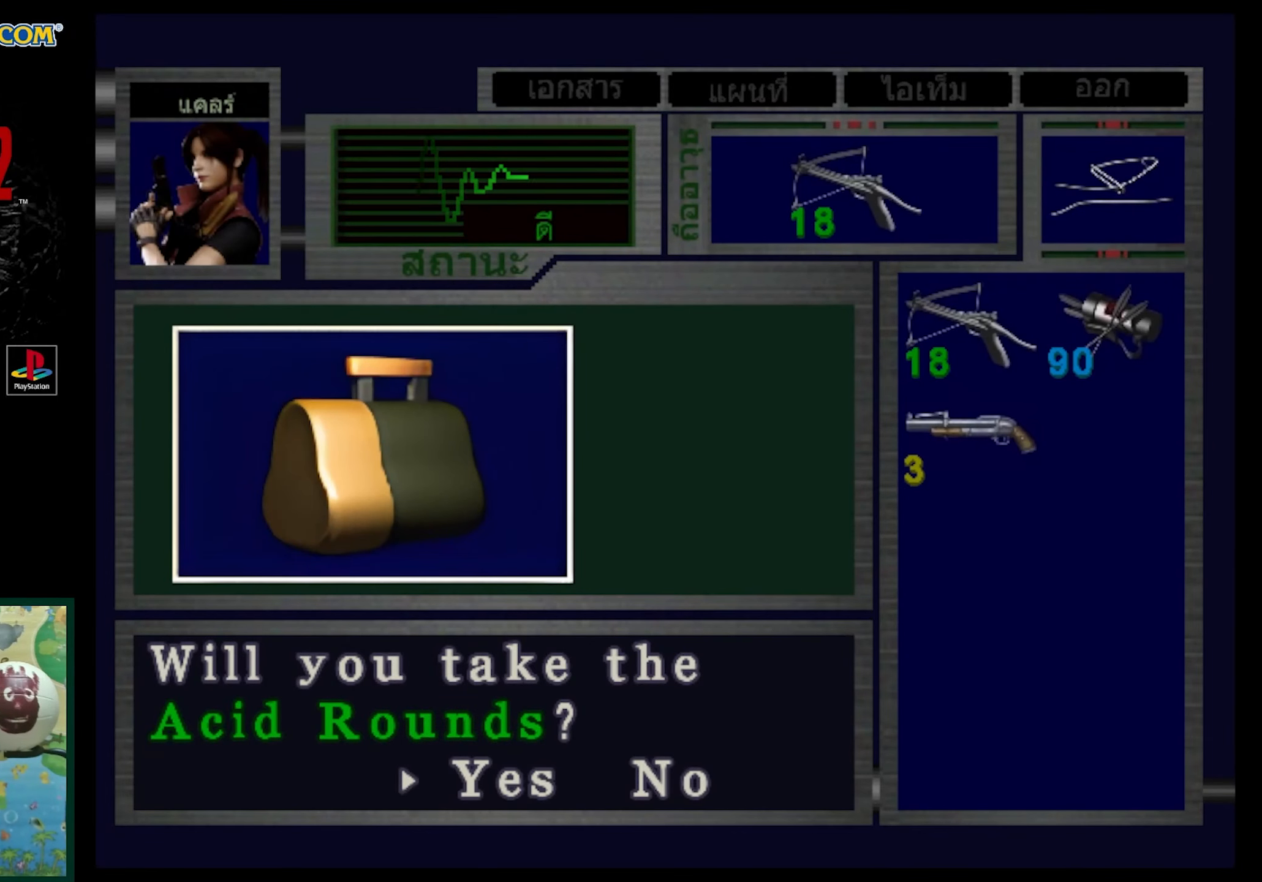
{"buttons": [], "events": [[83, "CROSS", "down"], [450, "CROSS", "up"]]}
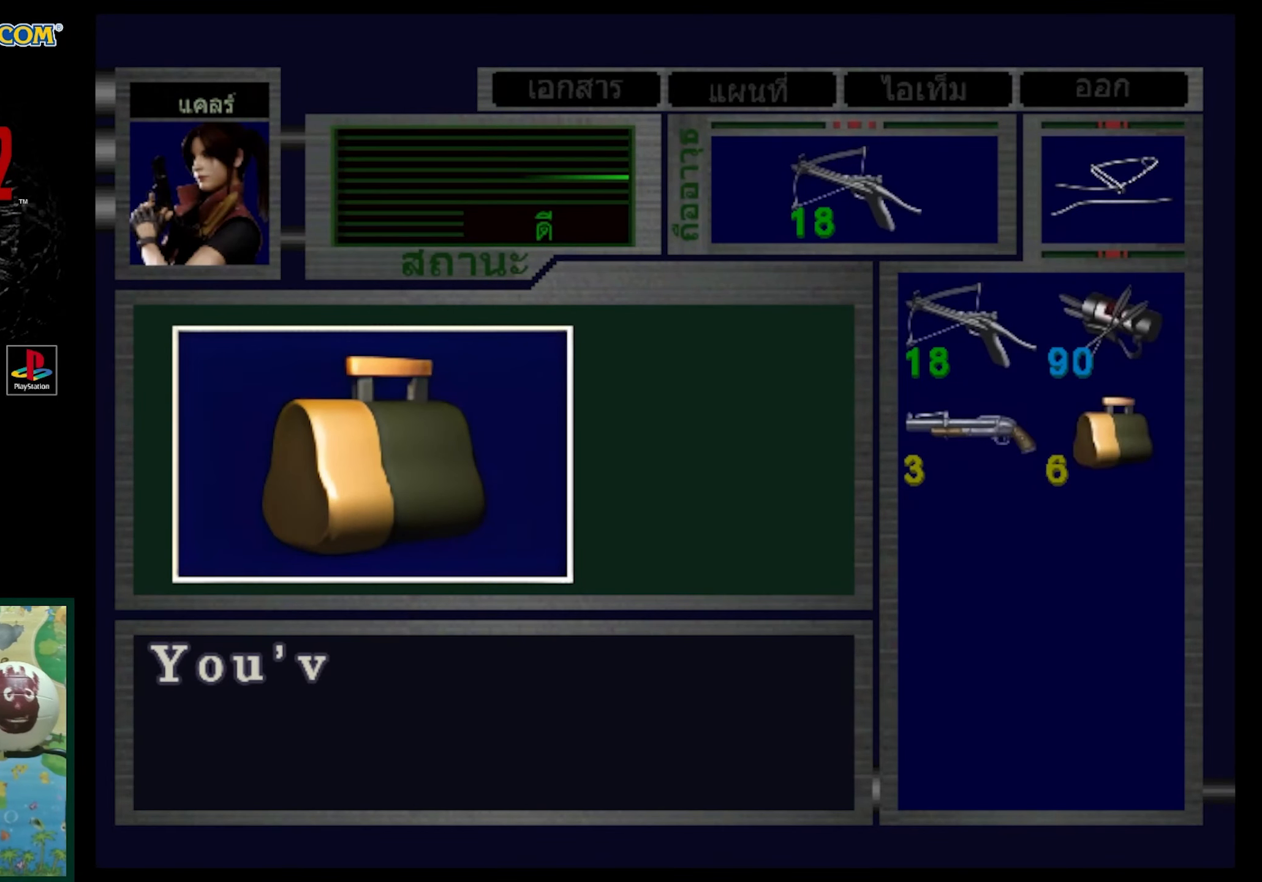
{"buttons": ["CROSS"], "events": [[83, "CROSS", "down"], [317, "CROSS", "up"], [400, "CROSS", "down"]]}
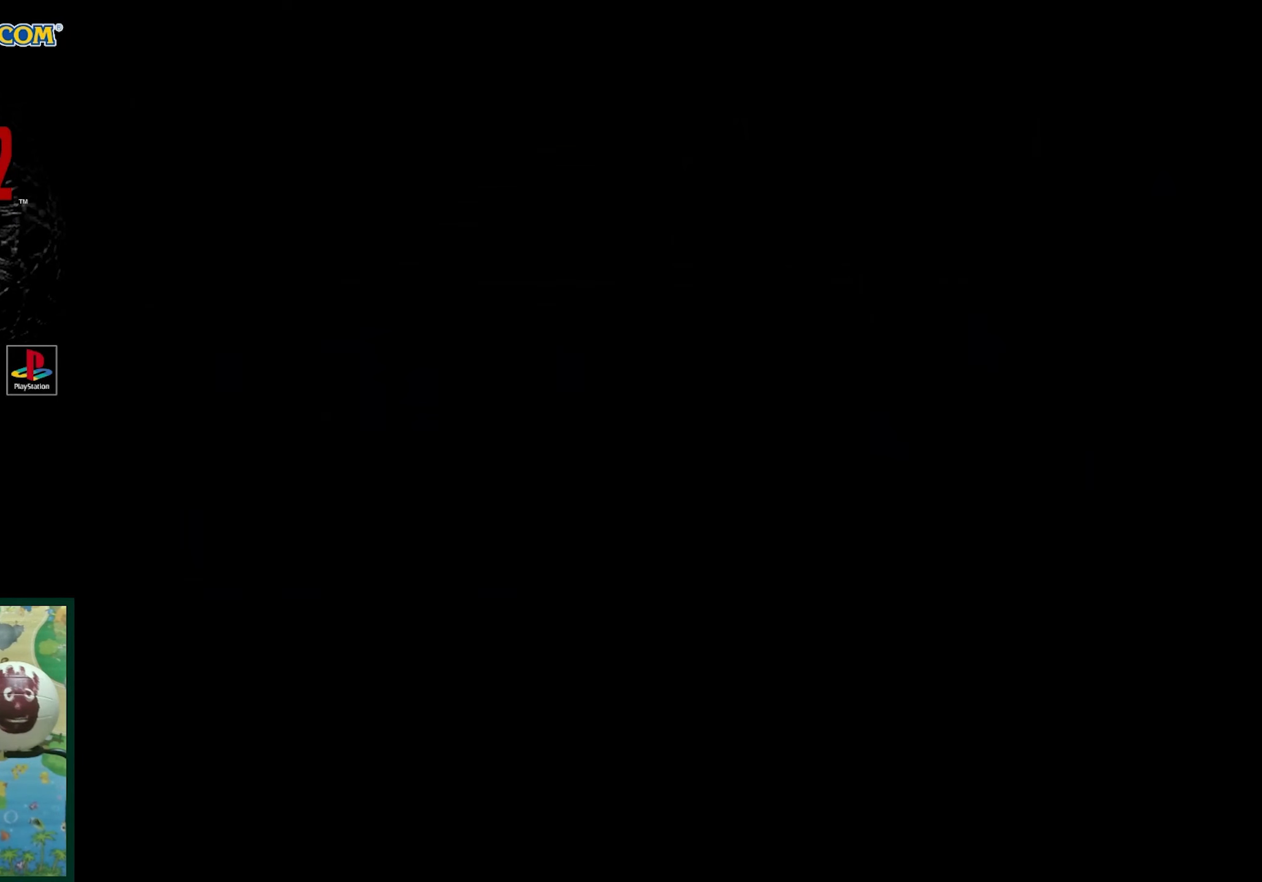
{"buttons": ["DPAD_LEFT"], "events": [[50, "CROSS", "up"], [150, "DPAD_LEFT", "down"]]}
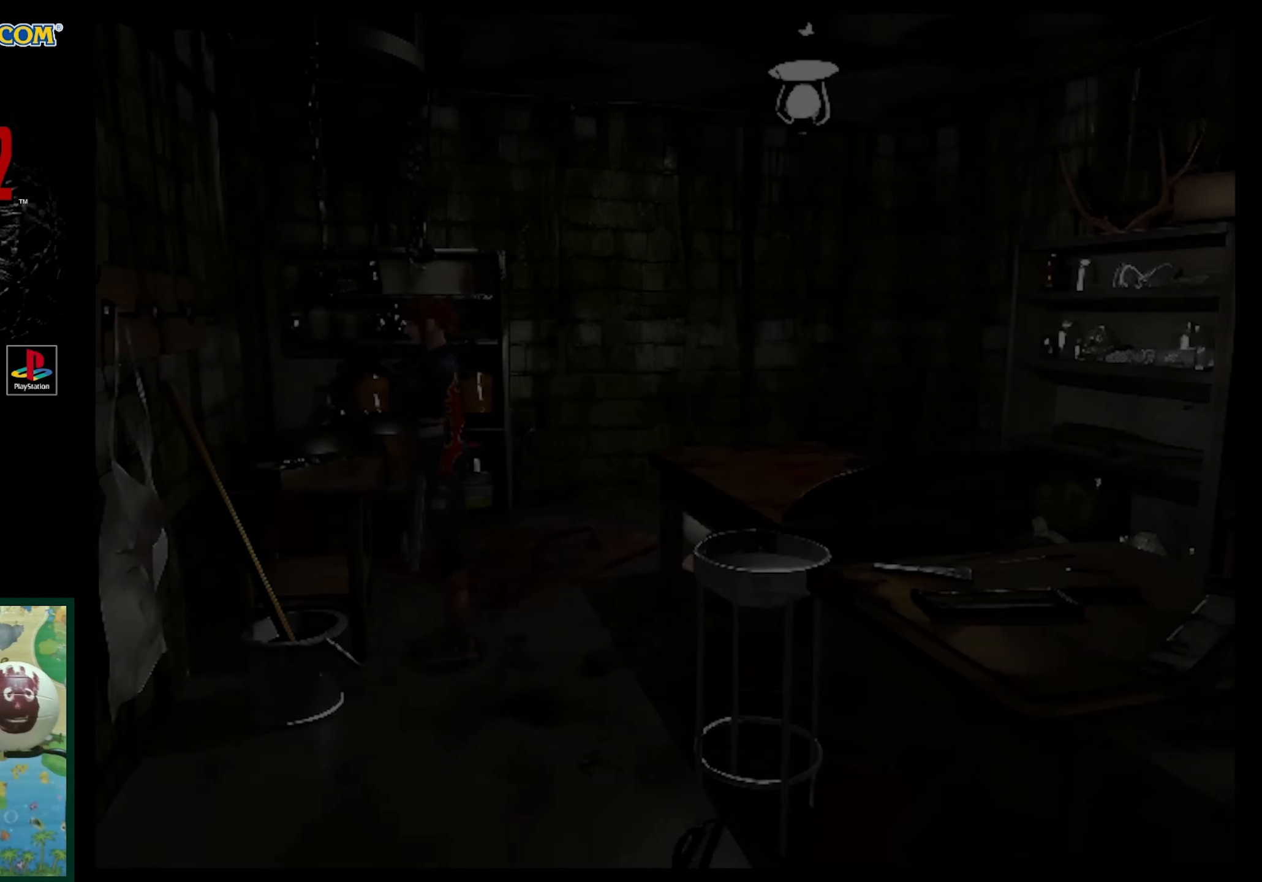
{"buttons": [], "events": [[267, "CIRCLE", "down"], [317, "DPAD_LEFT", "up"], [367, "CIRCLE", "up"]]}
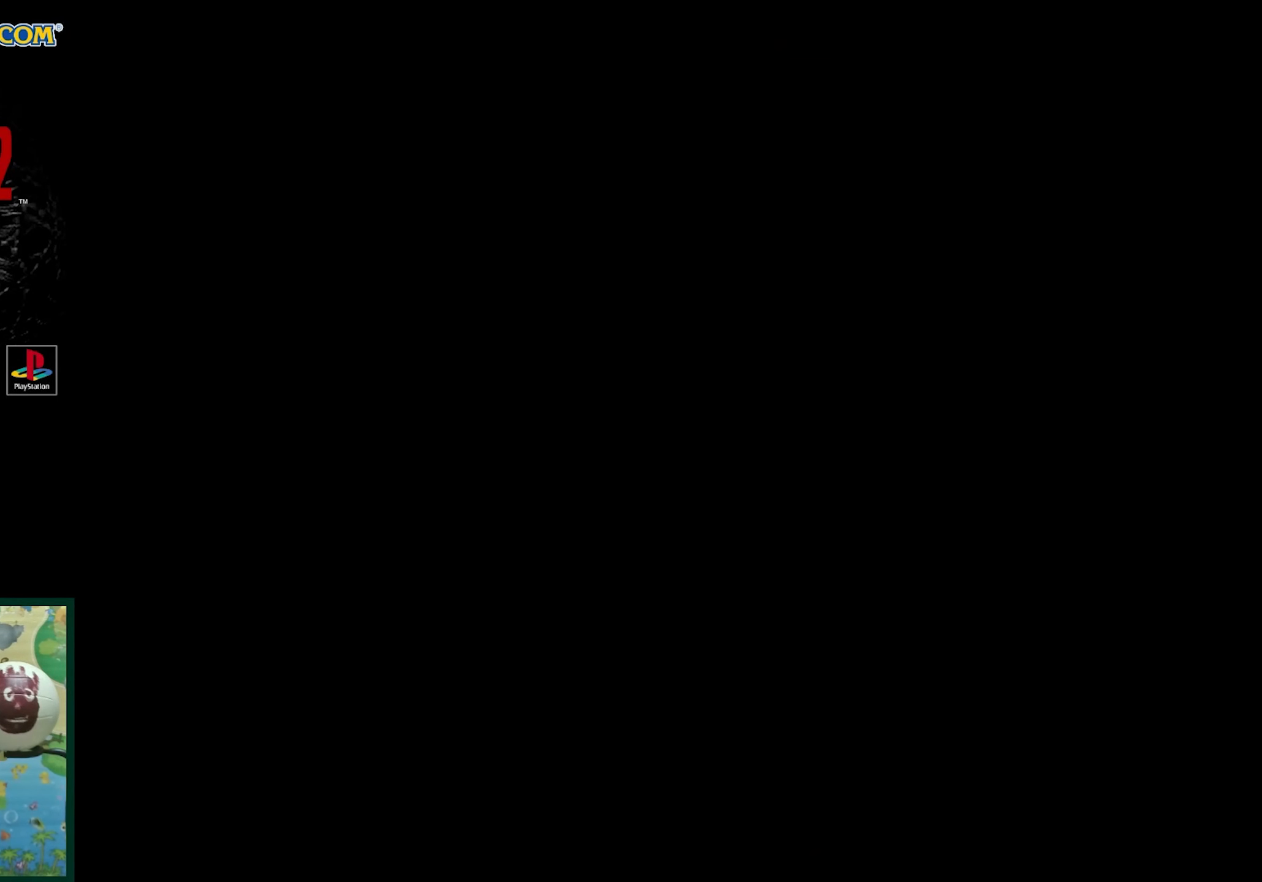
{"buttons": [], "events": [[317, "DPAD_DOWN", "down"], [433, "DPAD_DOWN", "up"]]}
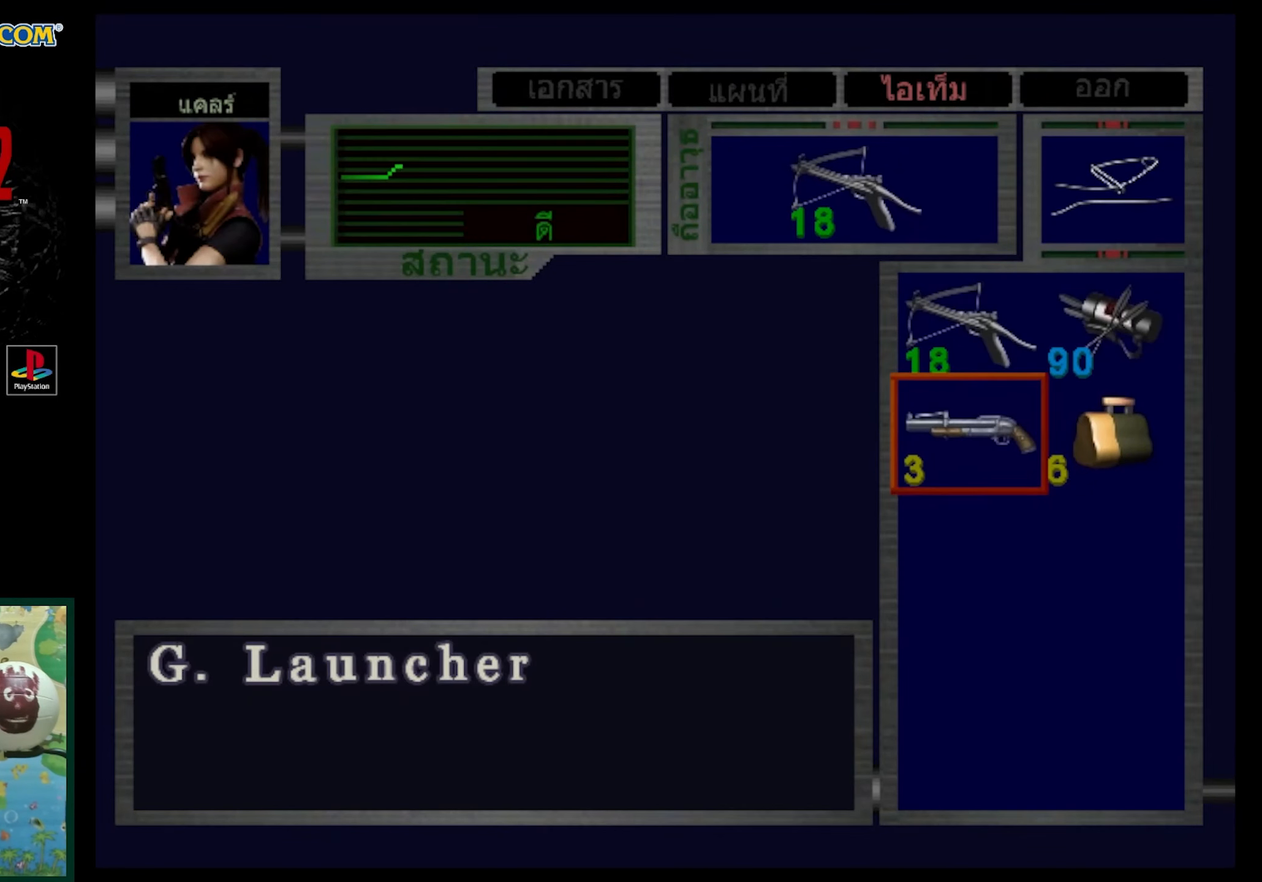
{"buttons": ["CROSS"], "events": [[67, "DPAD_DOWN", "down"], [167, "DPAD_DOWN", "up"], [367, "DPAD_UP", "down"], [433, "DPAD_UP", "up"], [500, "CROSS", "down"]]}
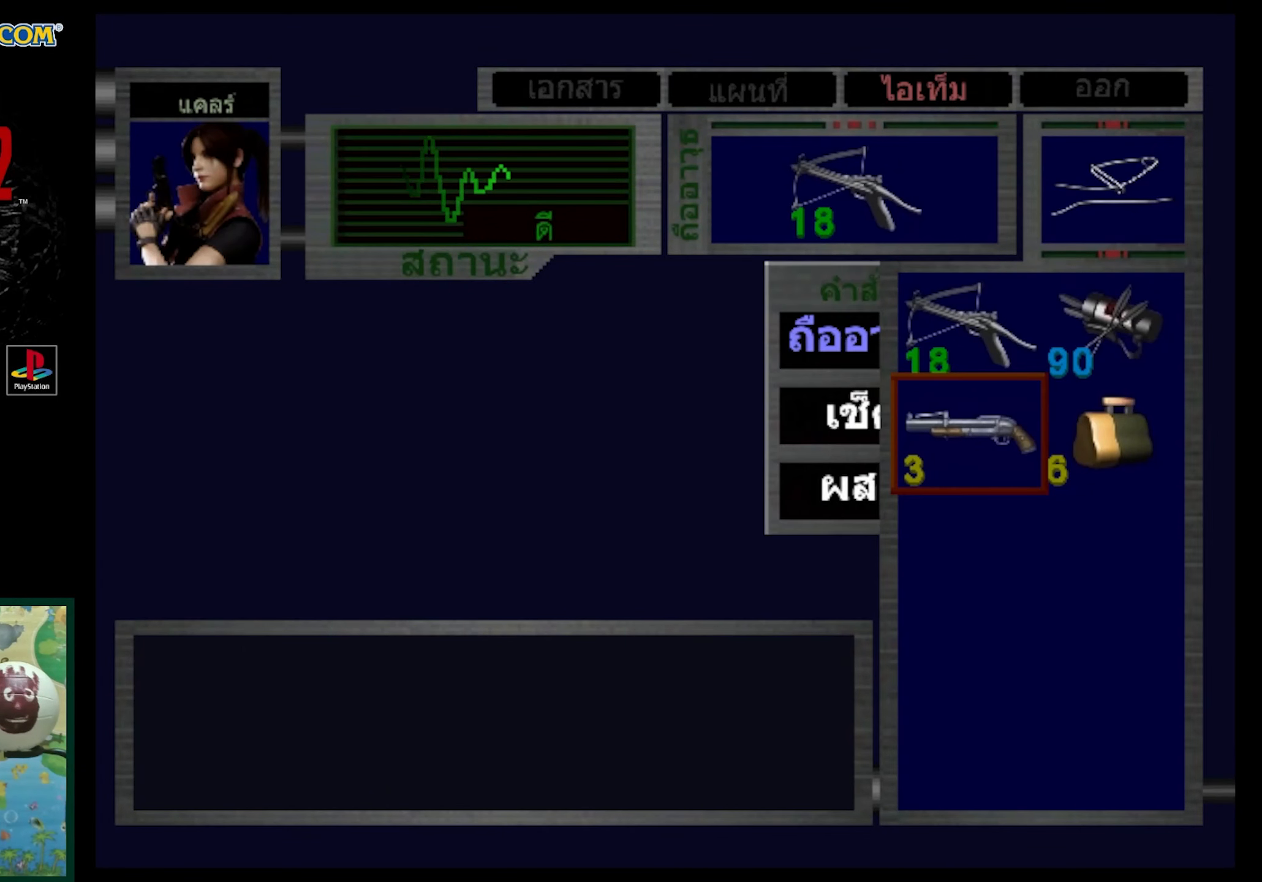
{"buttons": [], "events": [[100, "CROSS", "up"], [217, "DPAD_DOWN", "down"], [300, "DPAD_DOWN", "up"], [417, "DPAD_DOWN", "down"], [500, "DPAD_DOWN", "up"]]}
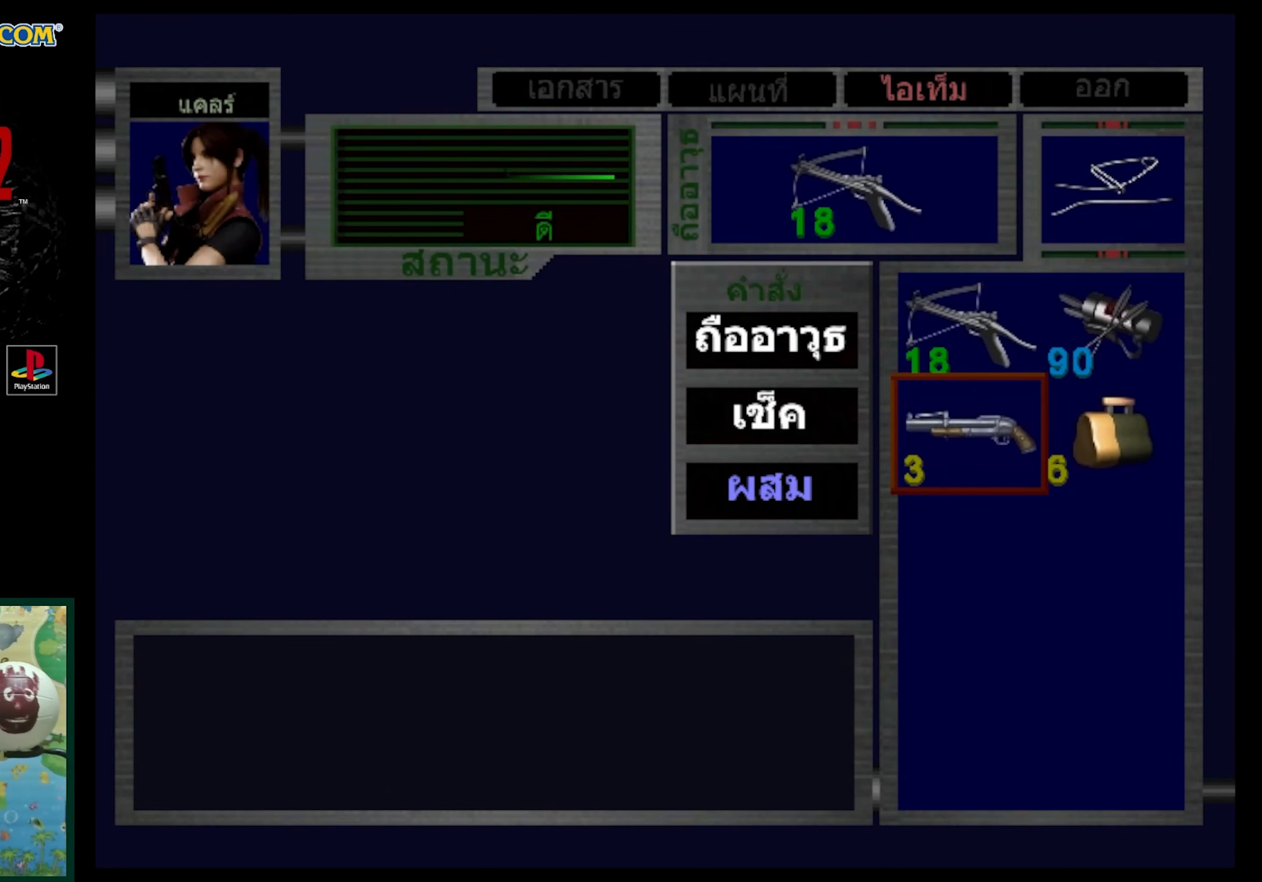
{"buttons": ["CROSS"], "events": [[133, "CROSS", "down"], [233, "CROSS", "up"], [267, "DPAD_RIGHT", "down"], [367, "DPAD_RIGHT", "up"], [383, "CROSS", "down"]]}
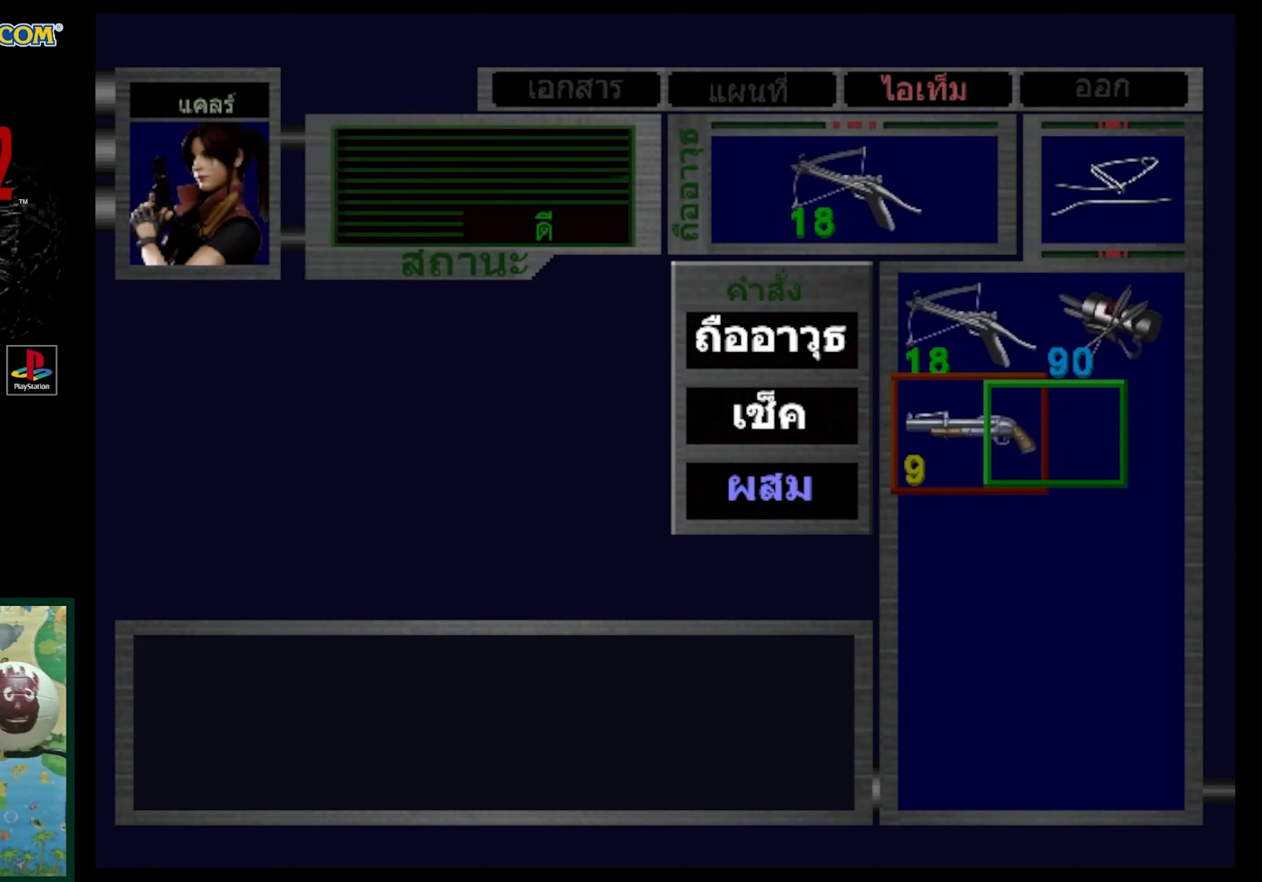
{"buttons": [], "events": [[167, "CROSS", "up"], [383, "SQUARE", "down"], [500, "SQUARE", "up"]]}
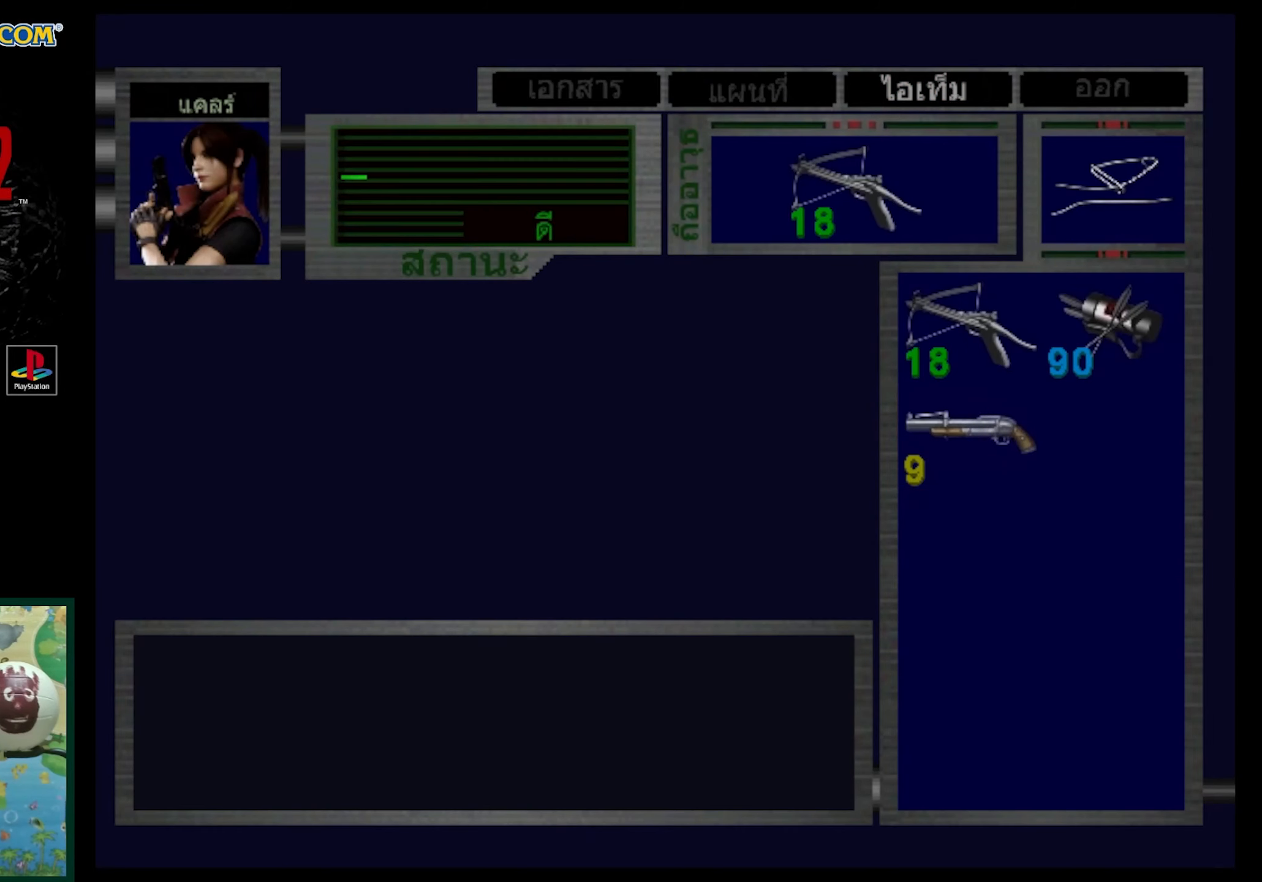
{"buttons": [], "events": [[100, "SQUARE", "down"], [233, "SQUARE", "up"]]}
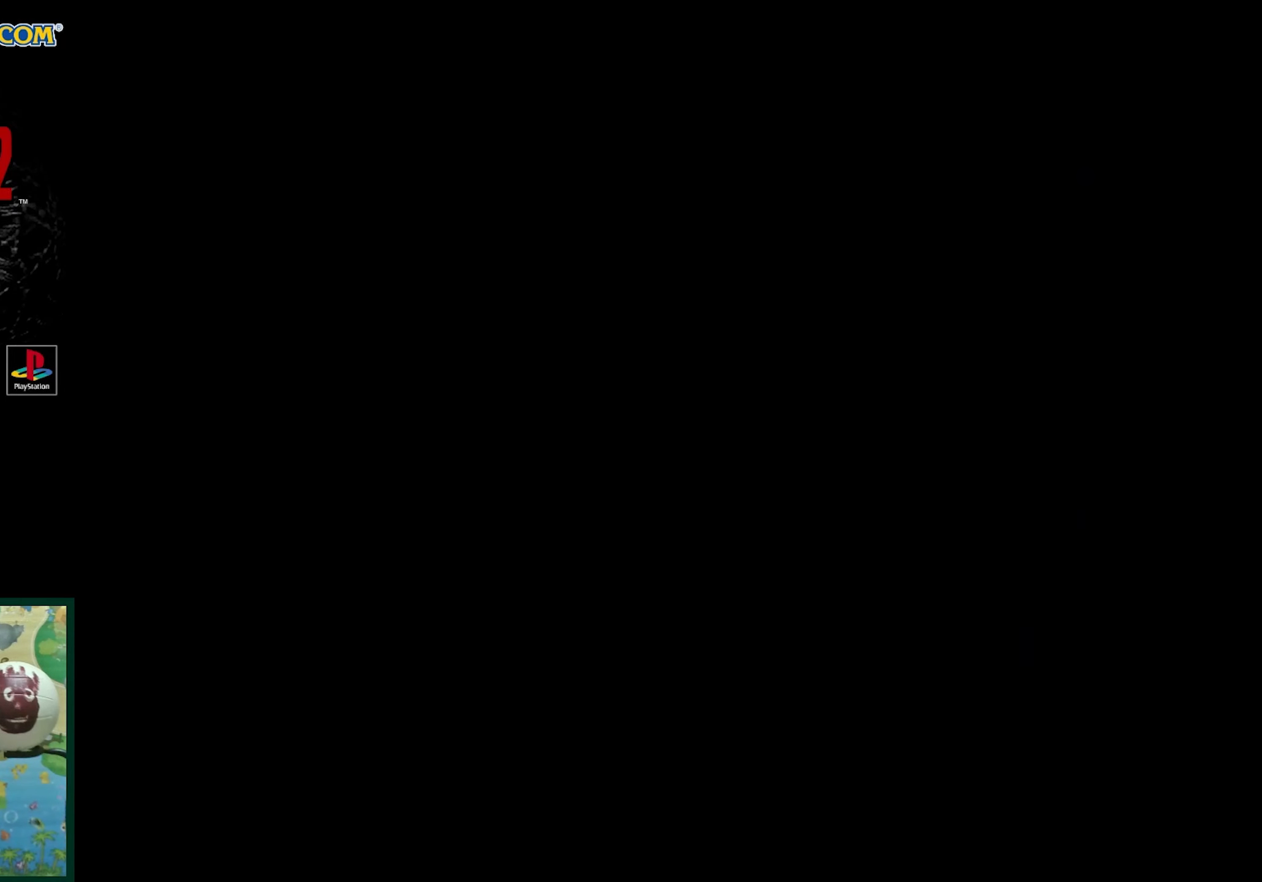
{"buttons": ["SQUARE", "DPAD_UP"], "events": [[17, "DPAD_UP", "down"], [100, "SQUARE", "down"], [133, "DPAD_LEFT", "down"], [400, "DPAD_LEFT", "up"]]}
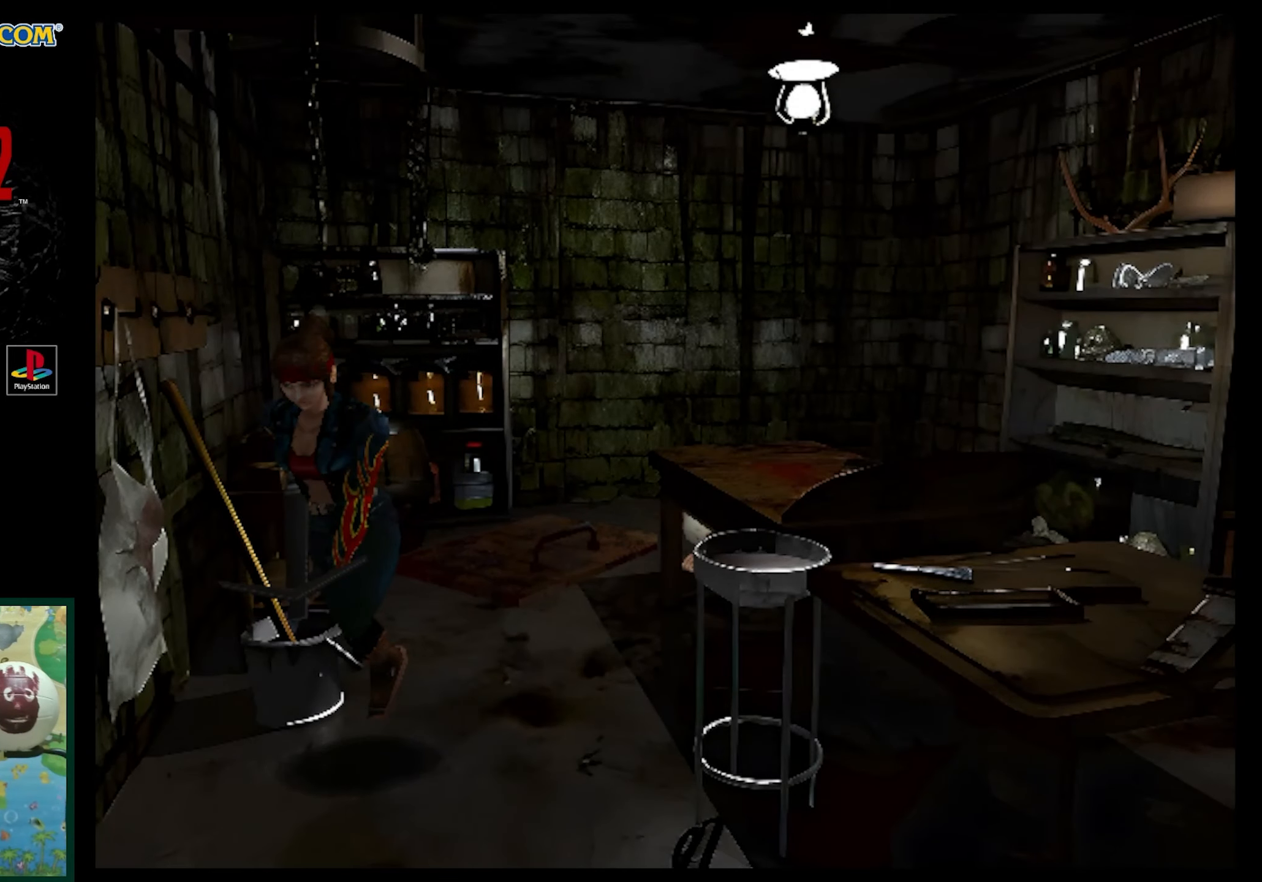
{"buttons": ["SQUARE", "DPAD_UP"], "events": [[200, "DPAD_LEFT", "down"], [383, "DPAD_LEFT", "up"]]}
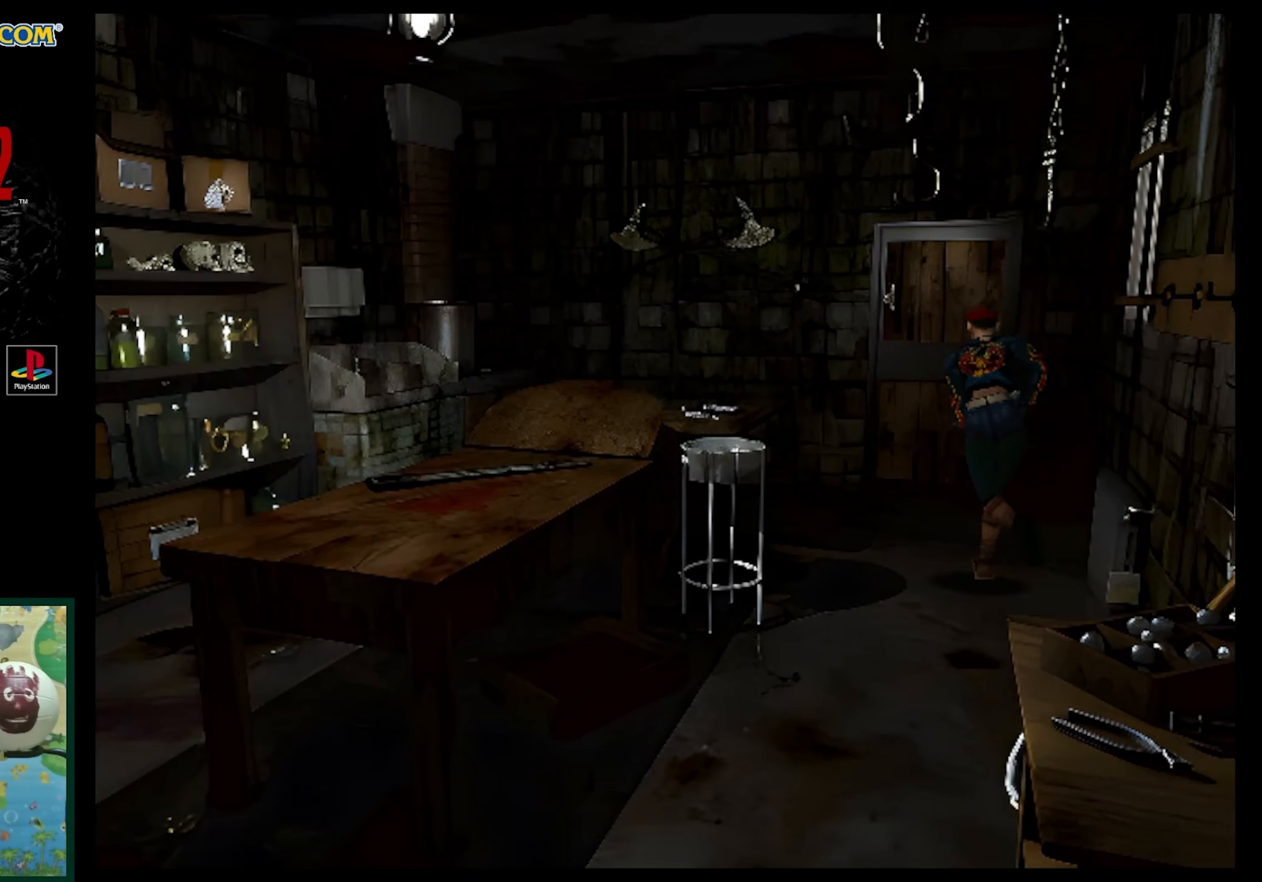
{"buttons": [], "events": [[283, "DPAD_LEFT", "down"], [400, "SQUARE", "up"], [483, "DPAD_LEFT", "up"], [483, "DPAD_UP", "up"]]}